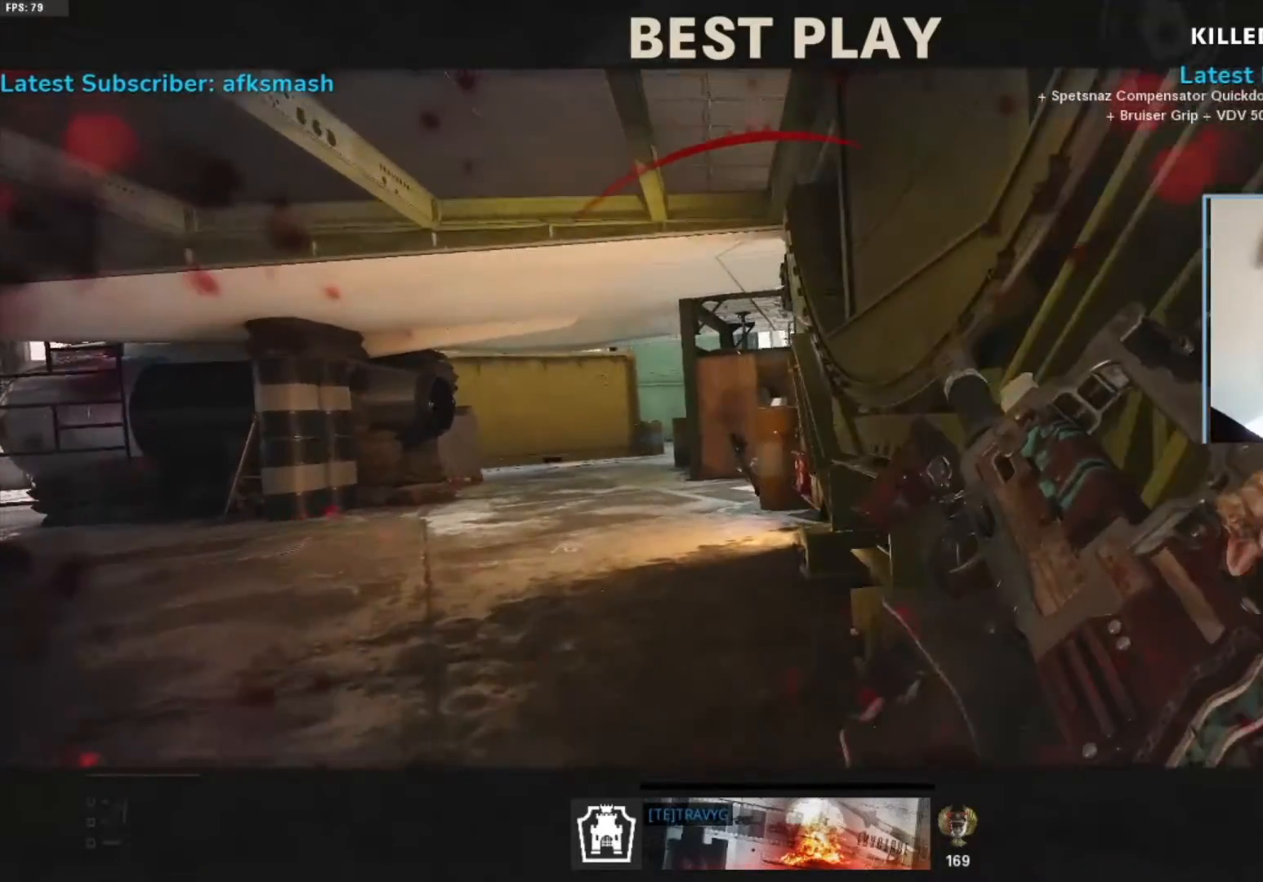
Gameplay with a controller (PlayStation layout); each line is a JSON object with the inputs held at the frame after it (dt_ms = milliseconds from this image to that frame). "events" lists button and stick changes between this image and that frame as [ms after this image, input, new state], when the widget could be followed in between.
{"dt_ms": 1000, "buttons": ["L2"], "left_stick": "down-right", "right_stick": "center"}
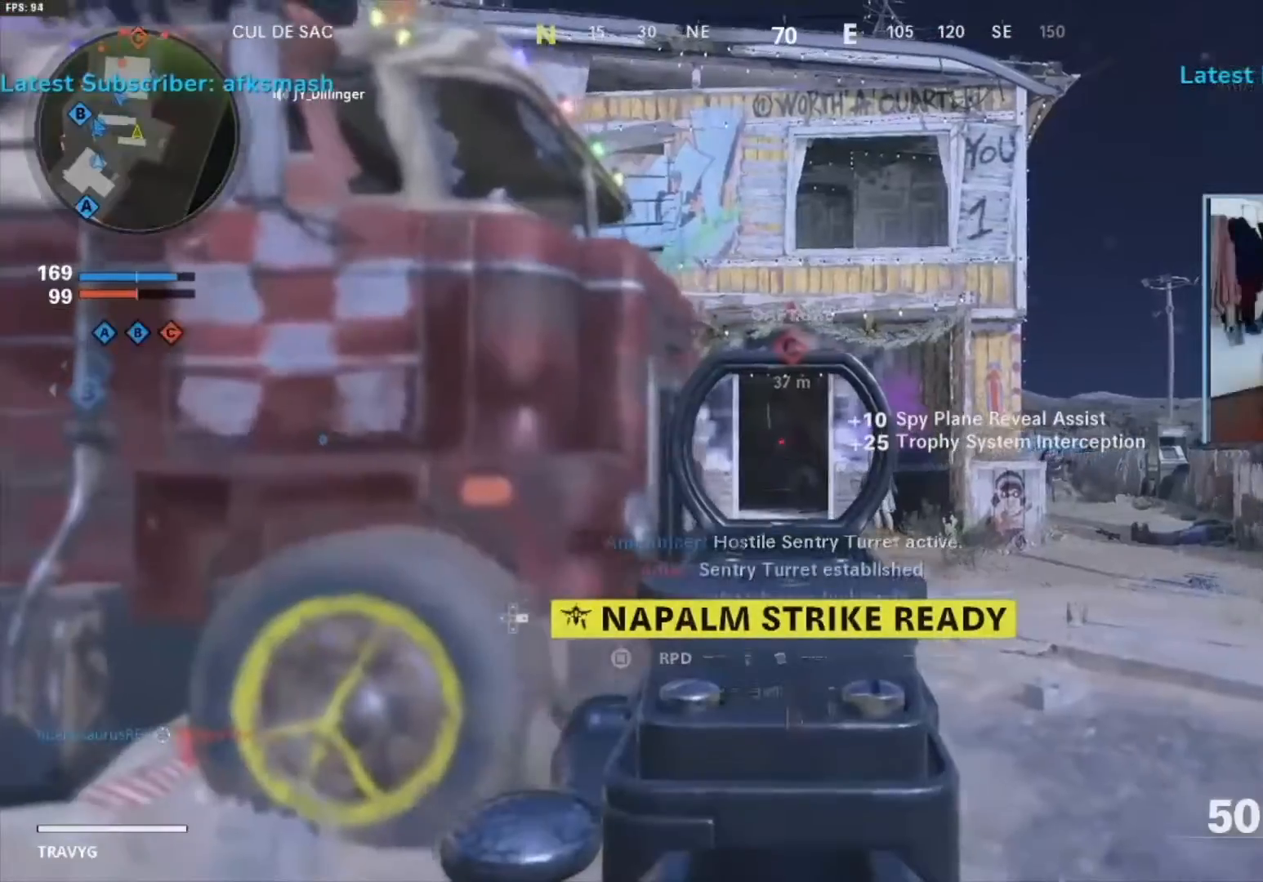
{"dt_ms": 500, "buttons": [], "left_stick": "up-left", "right_stick": "center", "events": [[50, "left_stick", "up-left"], [450, "L2", "up"]]}
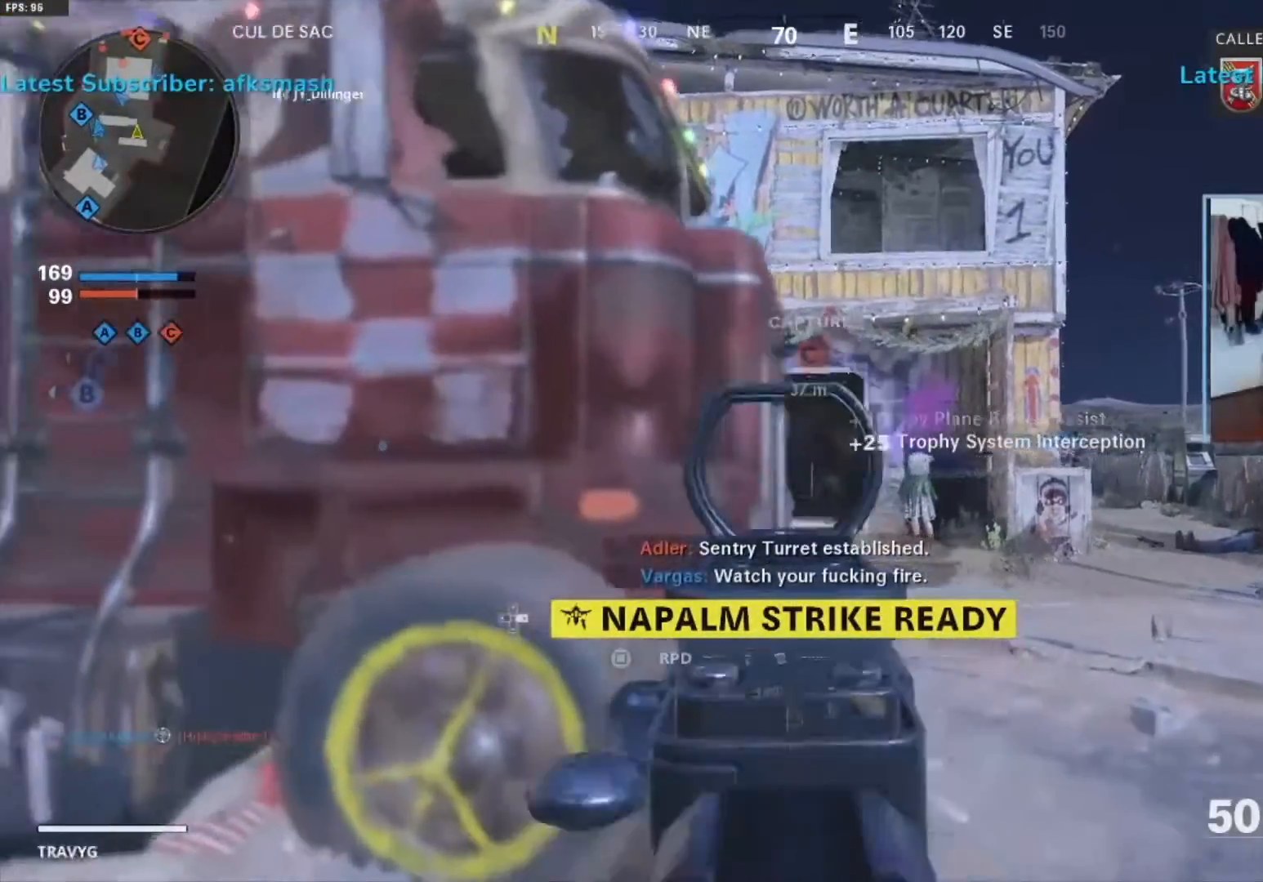
{"dt_ms": 500, "buttons": [], "left_stick": "down-right", "right_stick": "up", "events": [[117, "right_stick", "left"], [217, "left_stick", "up"], [250, "right_stick", "center"], [383, "left_stick", "center"], [467, "left_stick", "down-right"], [483, "right_stick", "up"]]}
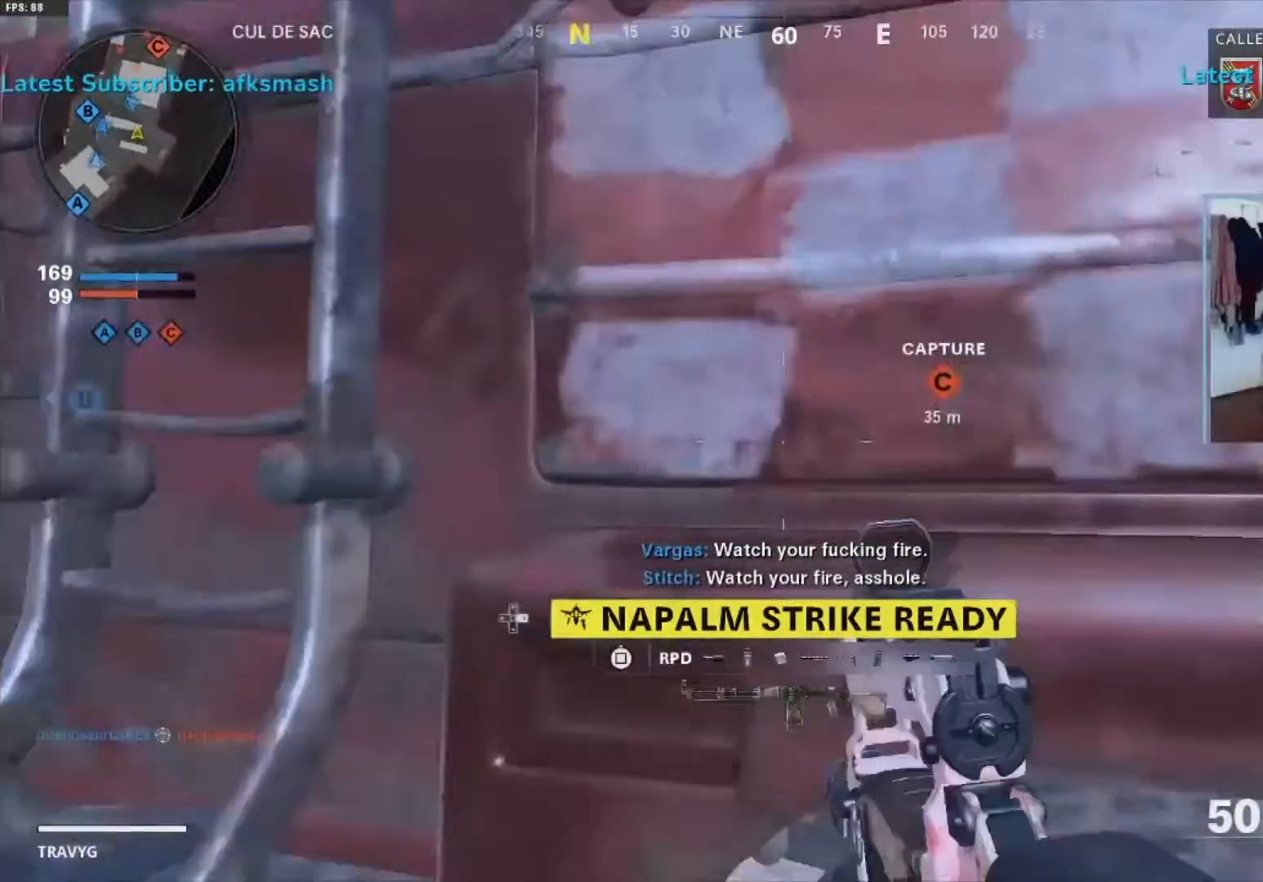
{"dt_ms": 500, "buttons": [], "left_stick": "center", "right_stick": "center", "events": [[83, "right_stick", "center"], [150, "left_stick", "center"], [350, "DPAD_RIGHT", "down"], [450, "DPAD_RIGHT", "up"]]}
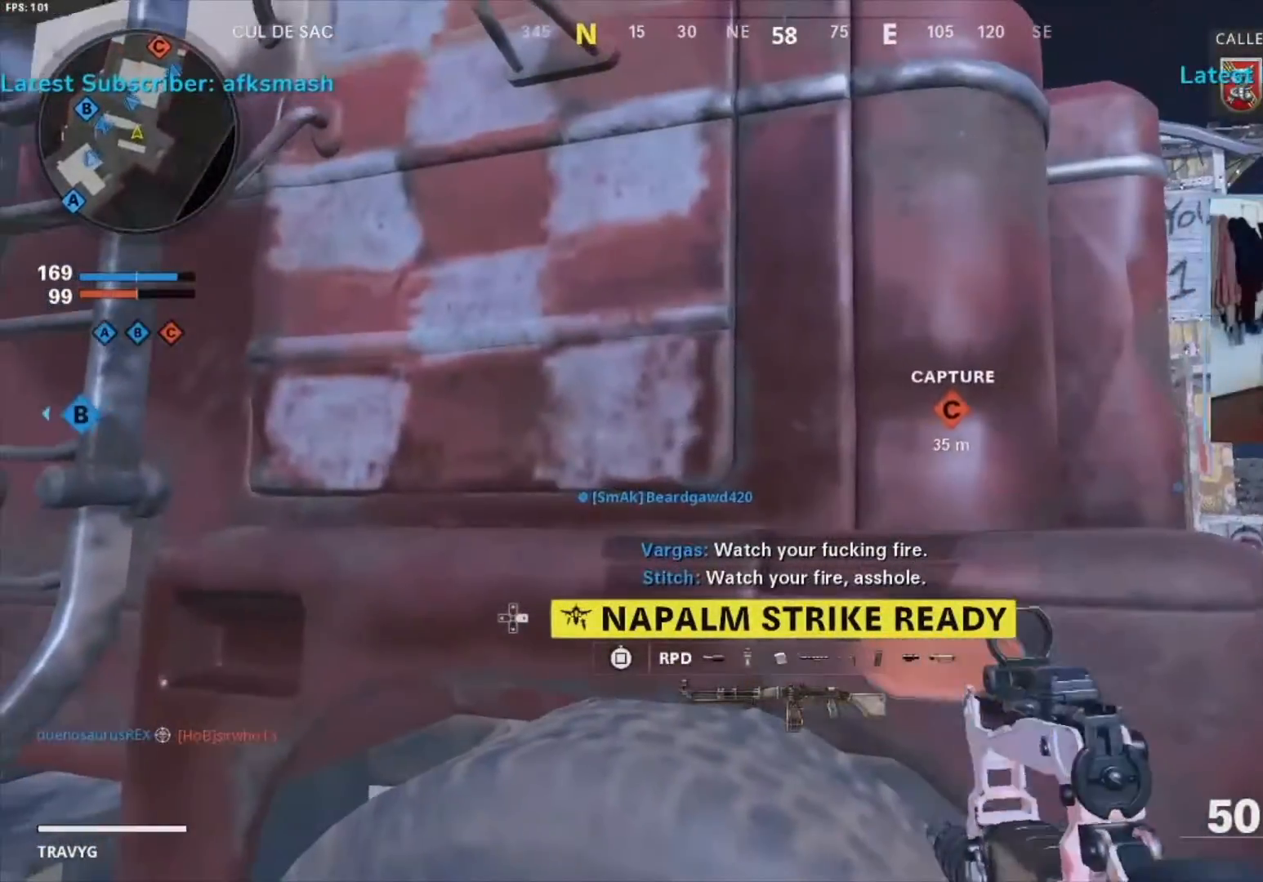
{"dt_ms": 500, "buttons": [], "left_stick": "center", "right_stick": "center", "events": []}
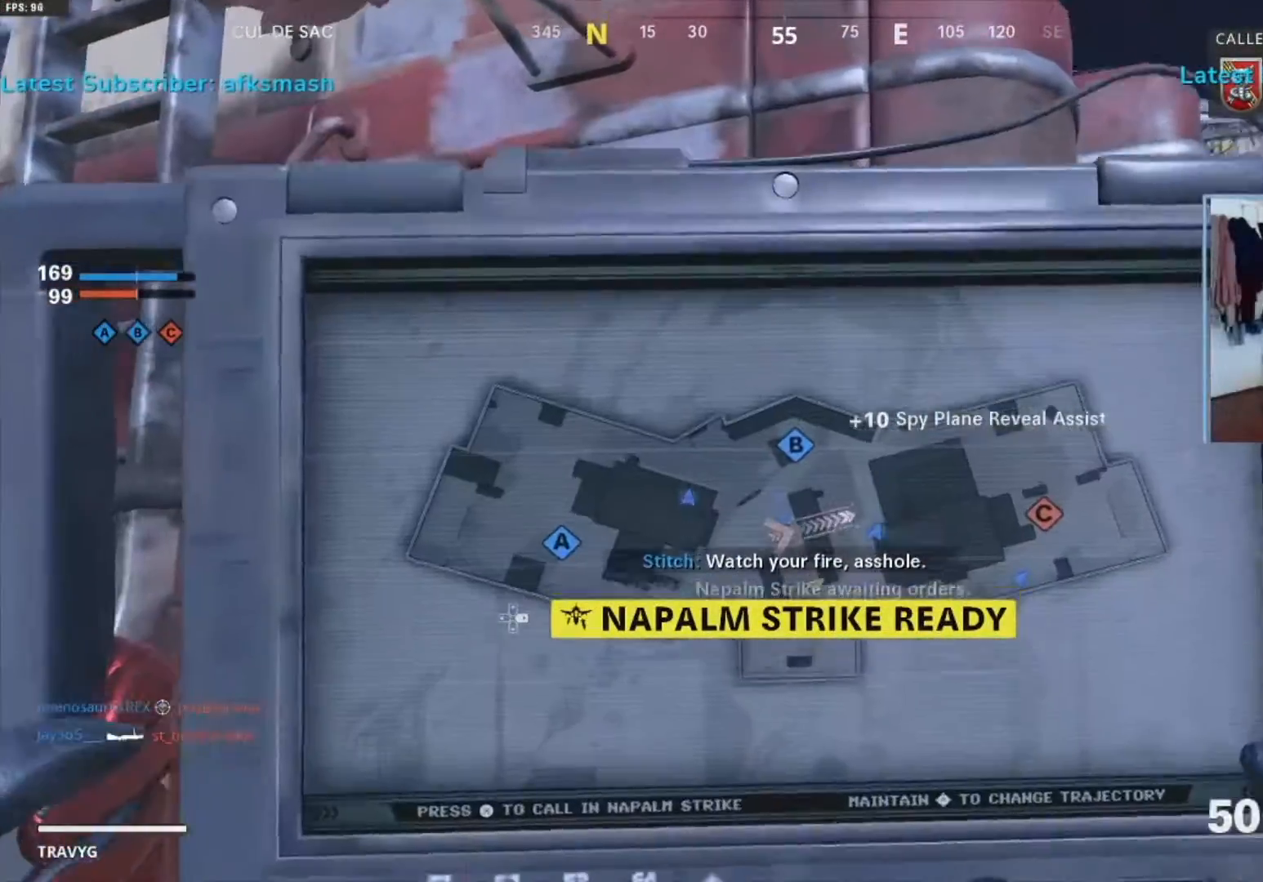
{"dt_ms": 500, "buttons": [], "left_stick": "center", "right_stick": "center", "events": [[283, "left_stick", "down-right"], [450, "left_stick", "center"]]}
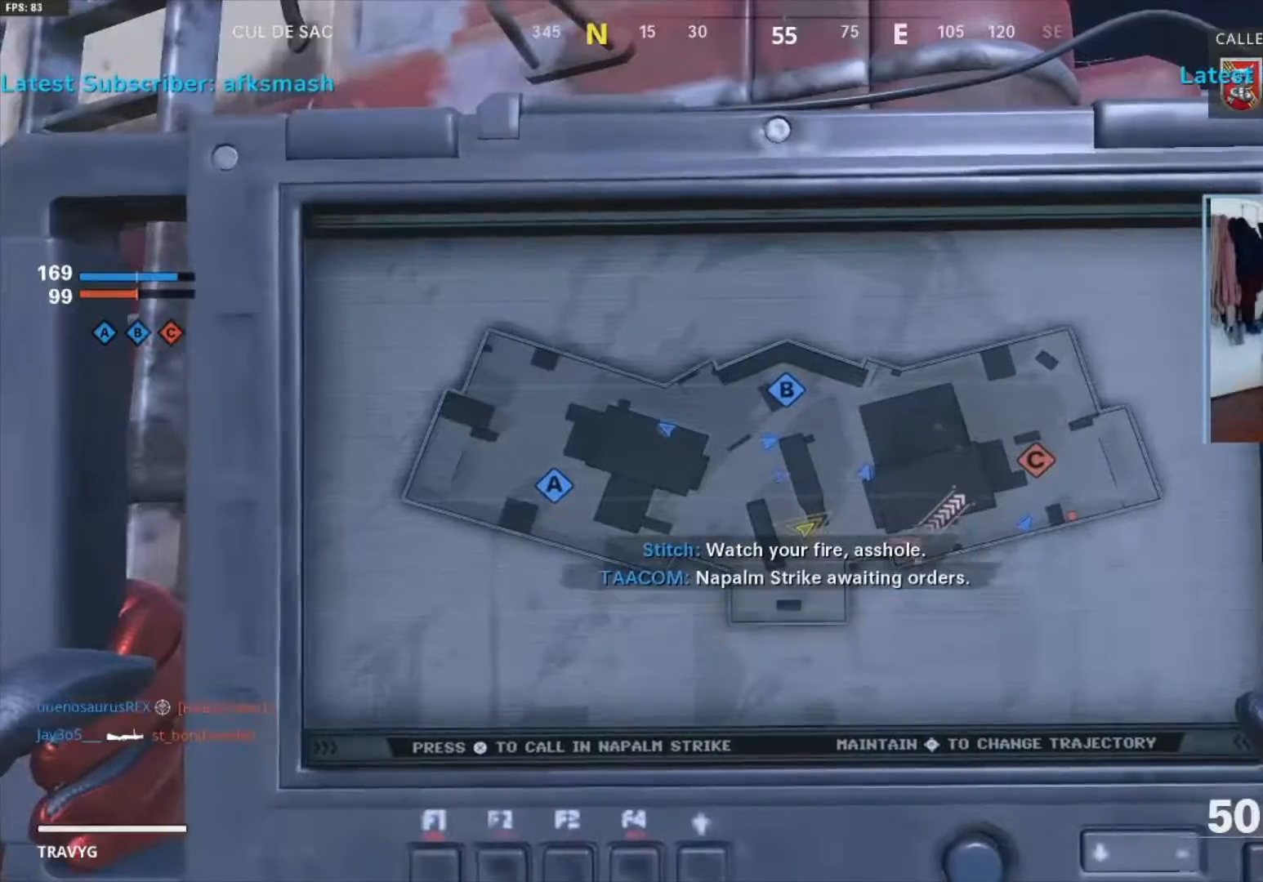
{"dt_ms": 500, "buttons": [], "left_stick": "center", "right_stick": "center", "events": []}
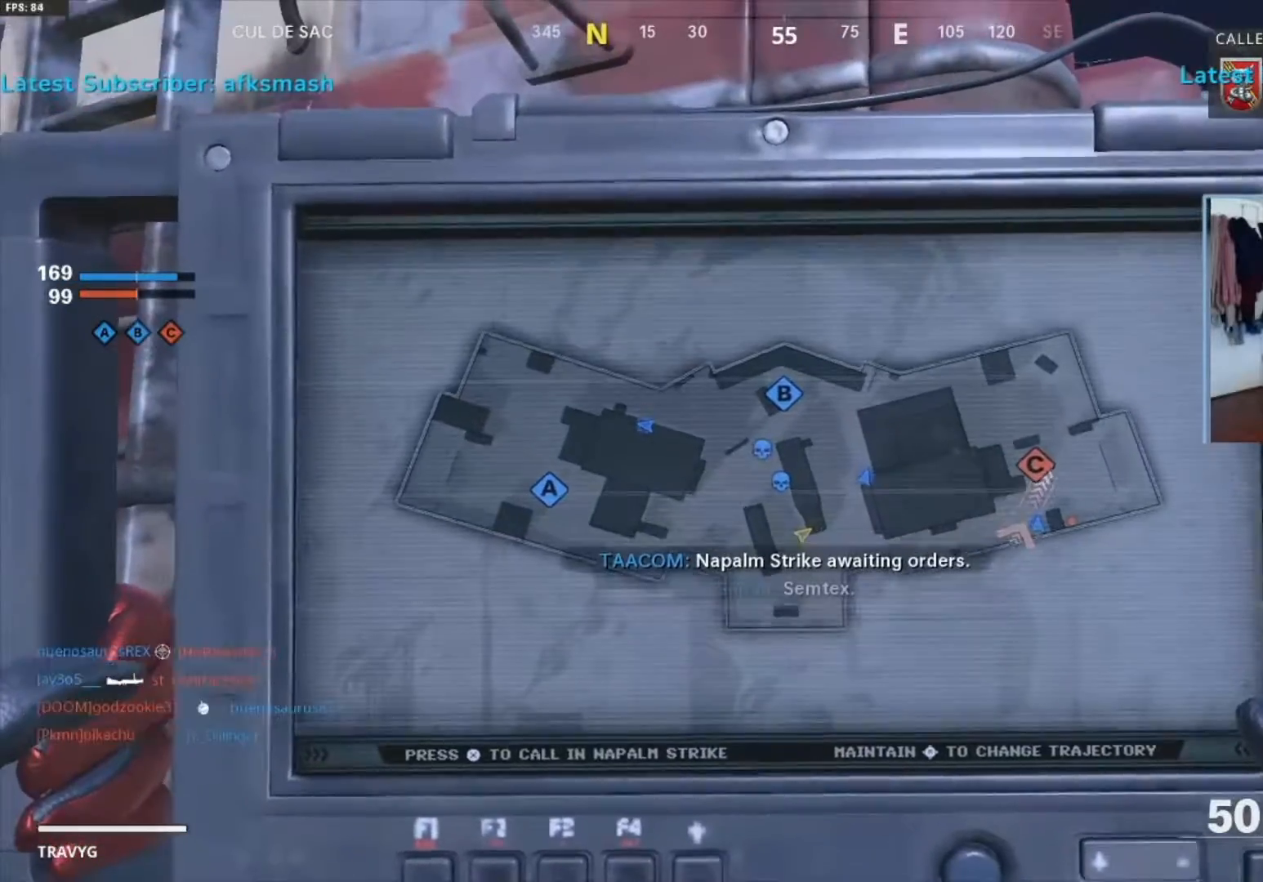
{"dt_ms": 500, "buttons": [], "left_stick": "center", "right_stick": "center", "events": []}
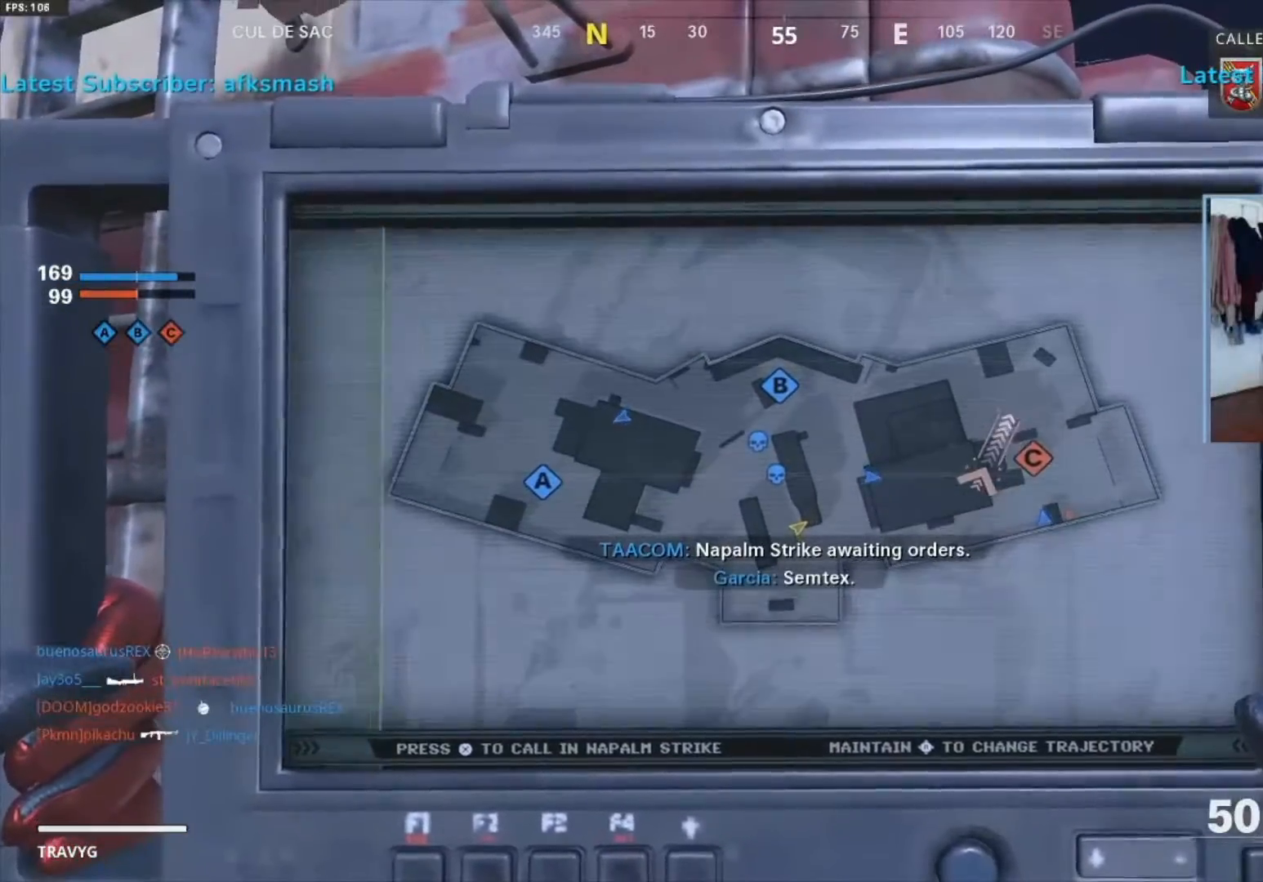
{"dt_ms": 500, "buttons": [], "left_stick": "center", "right_stick": "center", "events": [[250, "CROSS", "down"], [350, "CROSS", "up"]]}
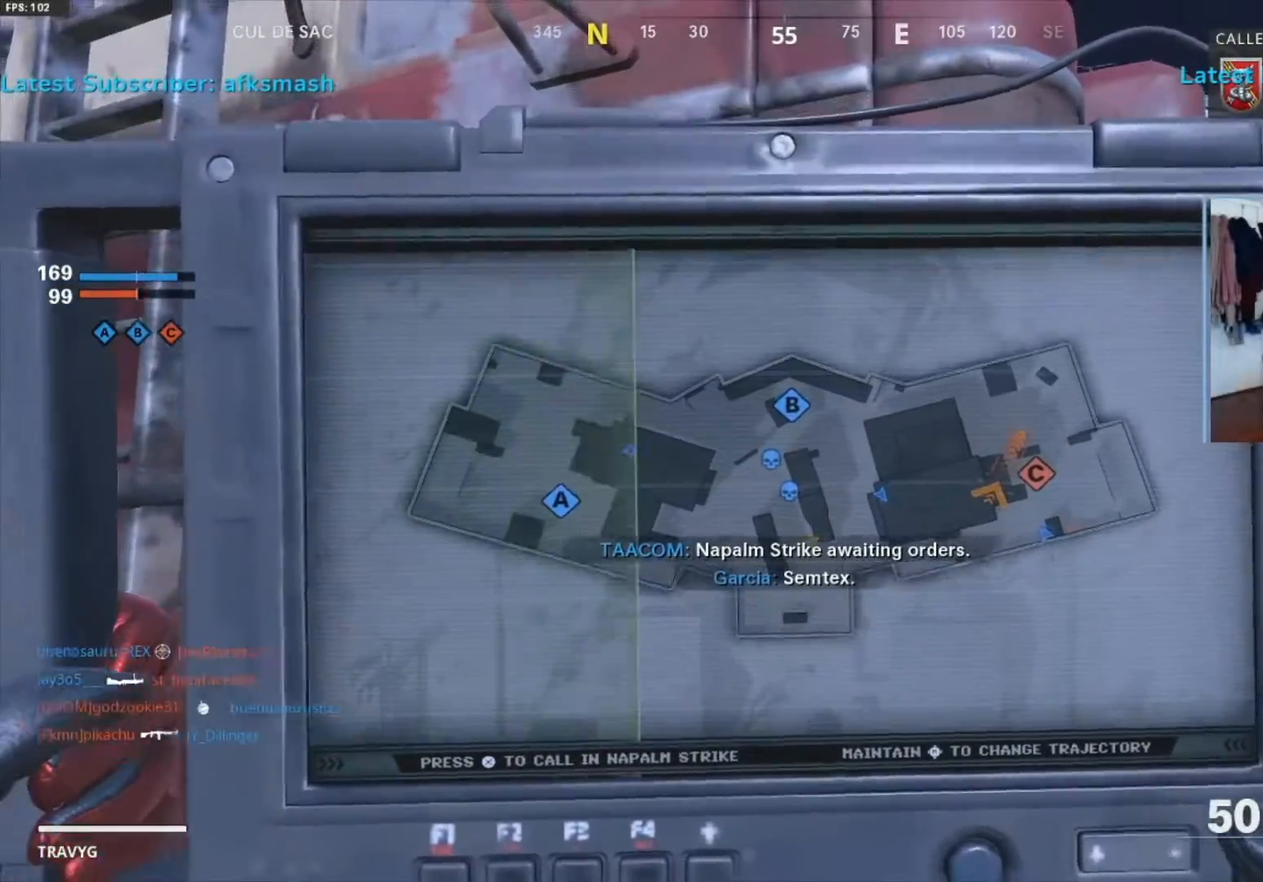
{"dt_ms": 500, "buttons": [], "left_stick": "up-left", "right_stick": "left", "events": [[183, "left_stick", "up-left"], [183, "right_stick", "left"]]}
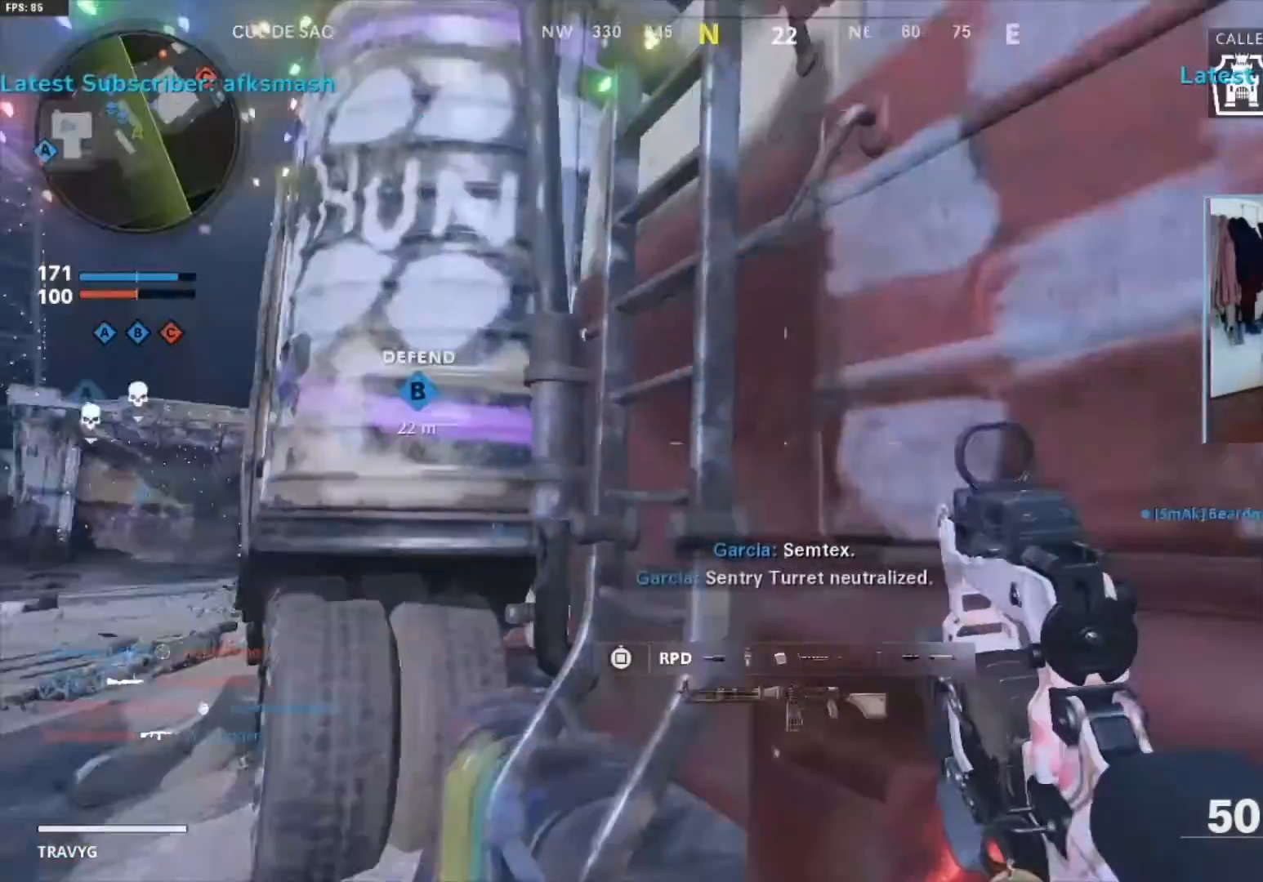
{"dt_ms": 500, "buttons": [], "left_stick": "up", "right_stick": "left", "events": [[83, "left_stick", "up"], [150, "right_stick", "center"], [333, "right_stick", "down-right"], [417, "right_stick", "center"], [483, "right_stick", "left"]]}
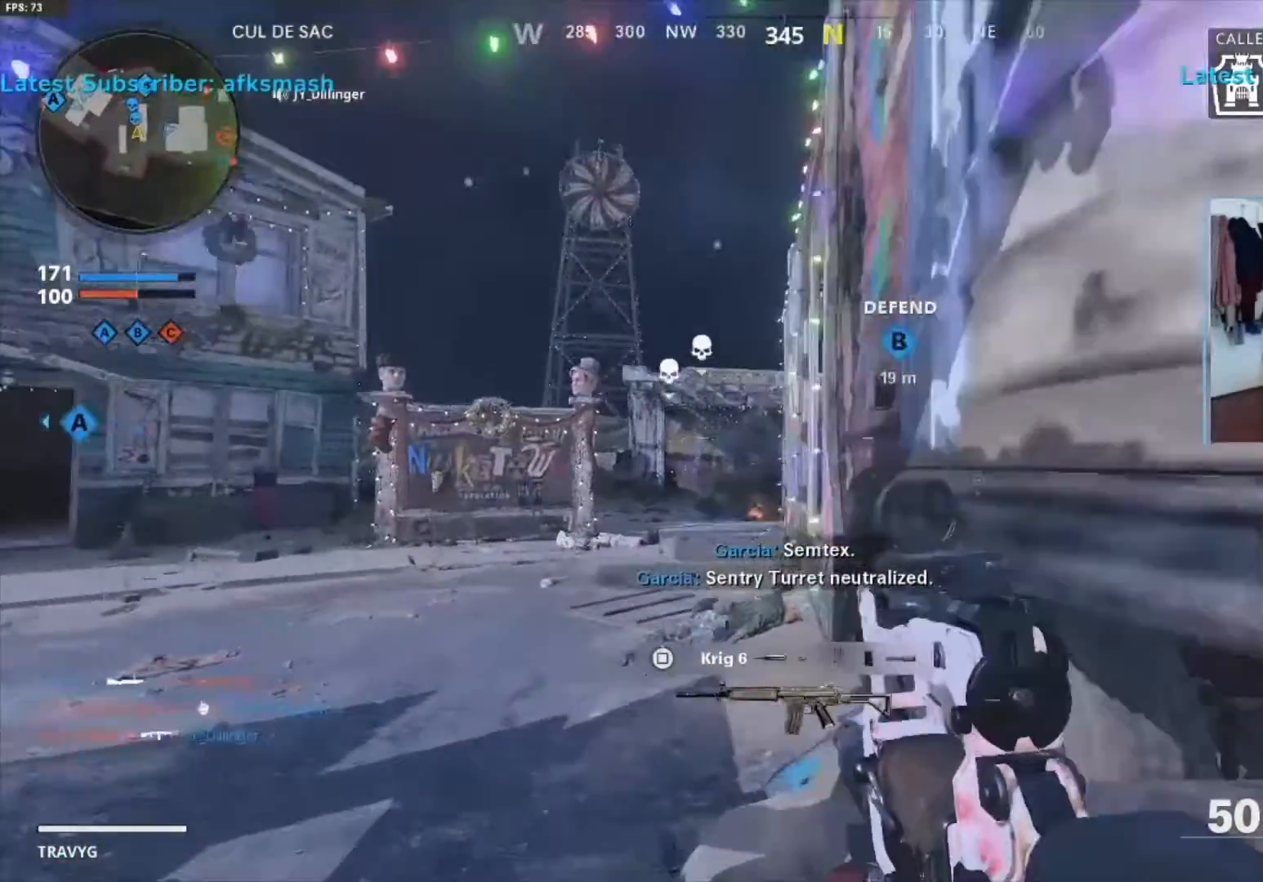
{"dt_ms": 500, "buttons": [], "left_stick": "up", "right_stick": "right", "events": [[50, "right_stick", "center"], [350, "right_stick", "right"]]}
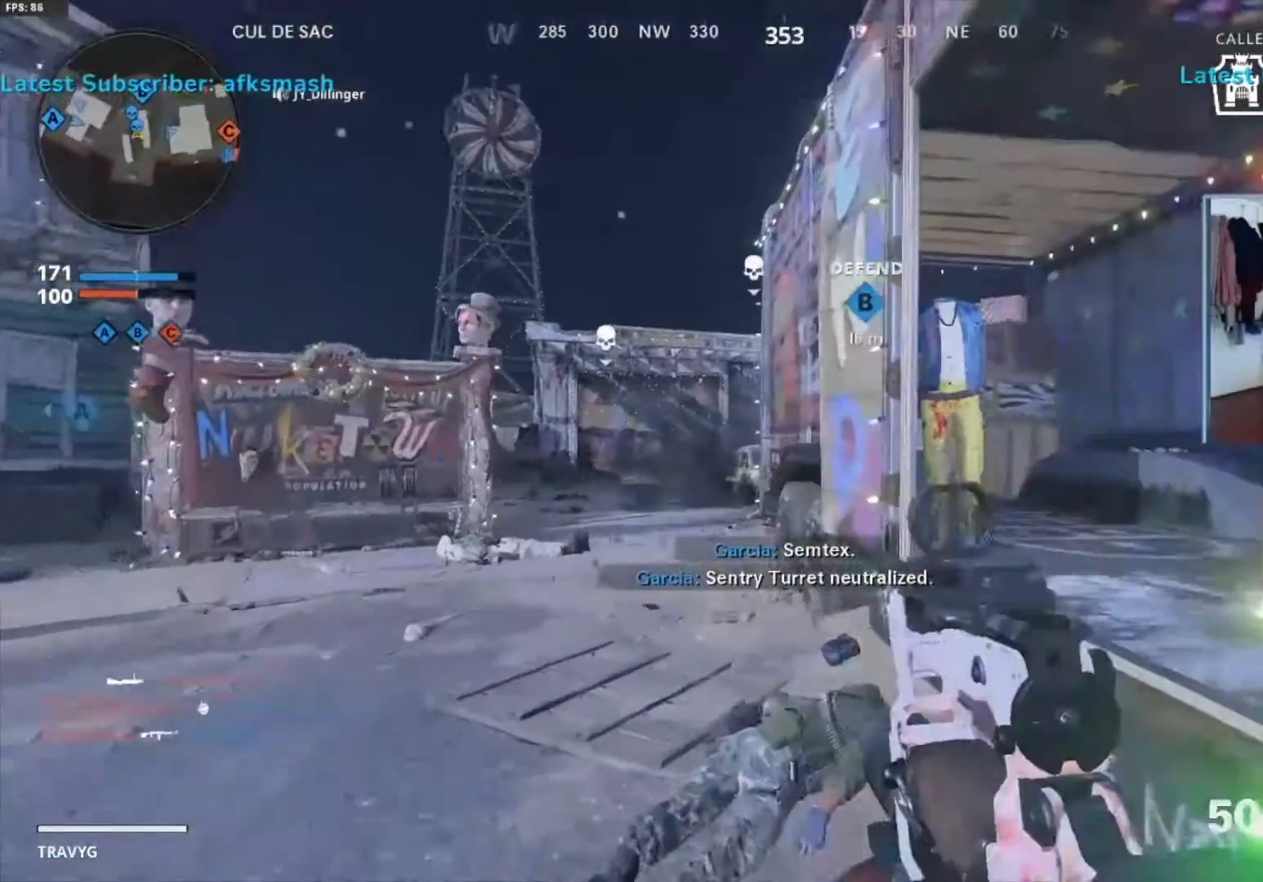
{"dt_ms": 500, "buttons": ["L2"], "left_stick": "up-left", "right_stick": "center", "events": [[83, "left_stick", "up-left"], [350, "right_stick", "center"], [450, "L2", "down"]]}
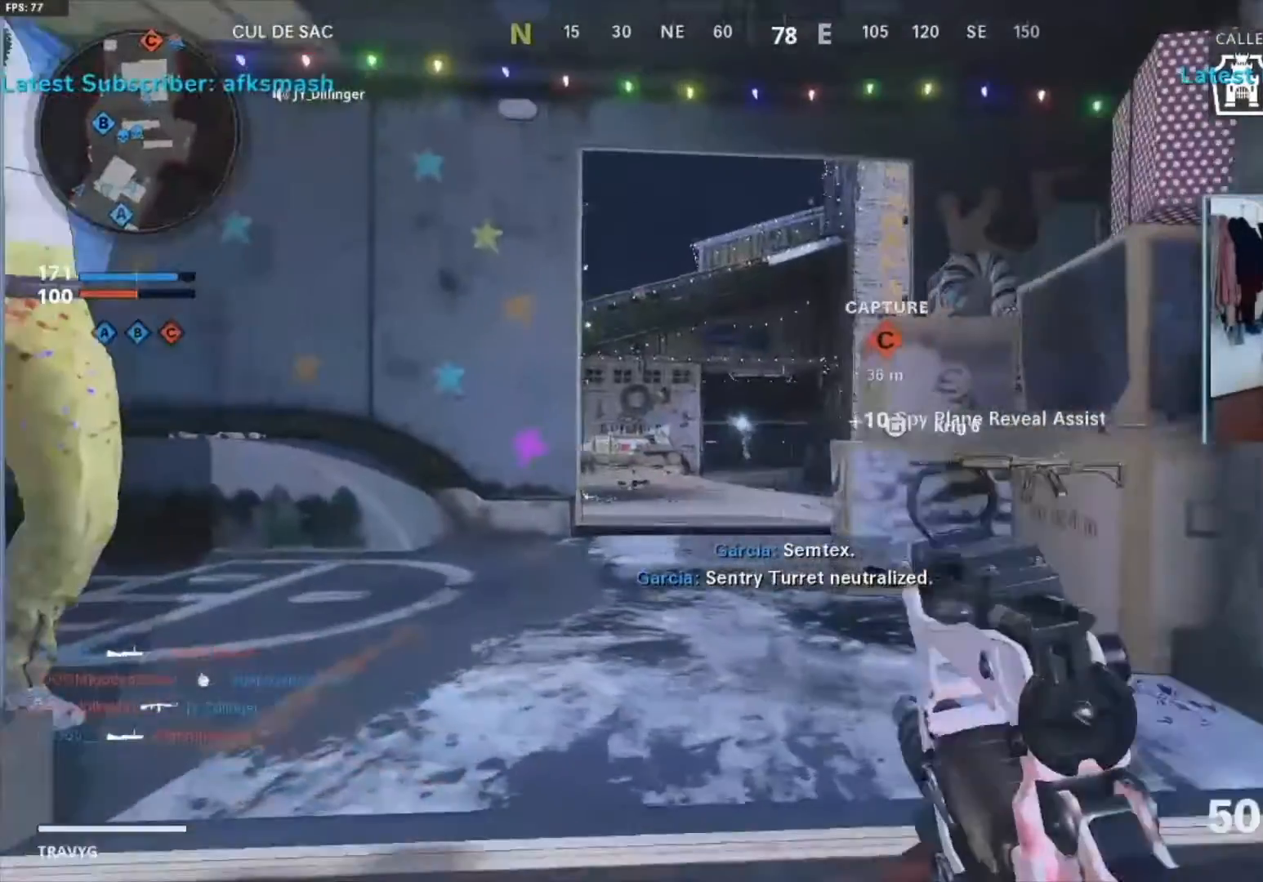
{"dt_ms": 500, "buttons": ["L2", "R2"], "left_stick": "down-right", "right_stick": "center", "events": [[283, "left_stick", "down-right"], [283, "right_stick", "left"], [317, "R2", "down"], [383, "right_stick", "center"]]}
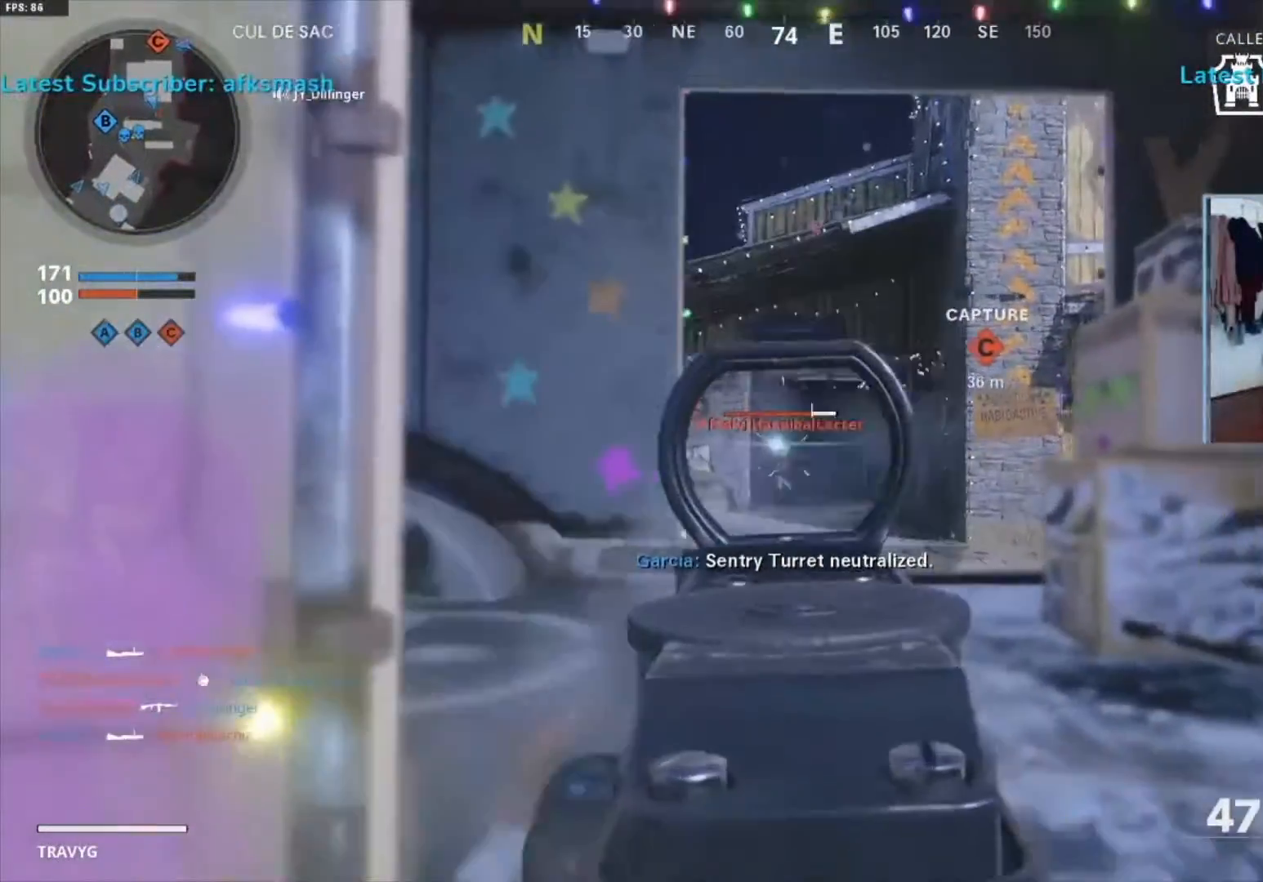
{"dt_ms": 500, "buttons": ["L2", "R2"], "left_stick": "down-right", "right_stick": "center", "events": [[83, "left_stick", "up-left"], [350, "left_stick", "down-right"]]}
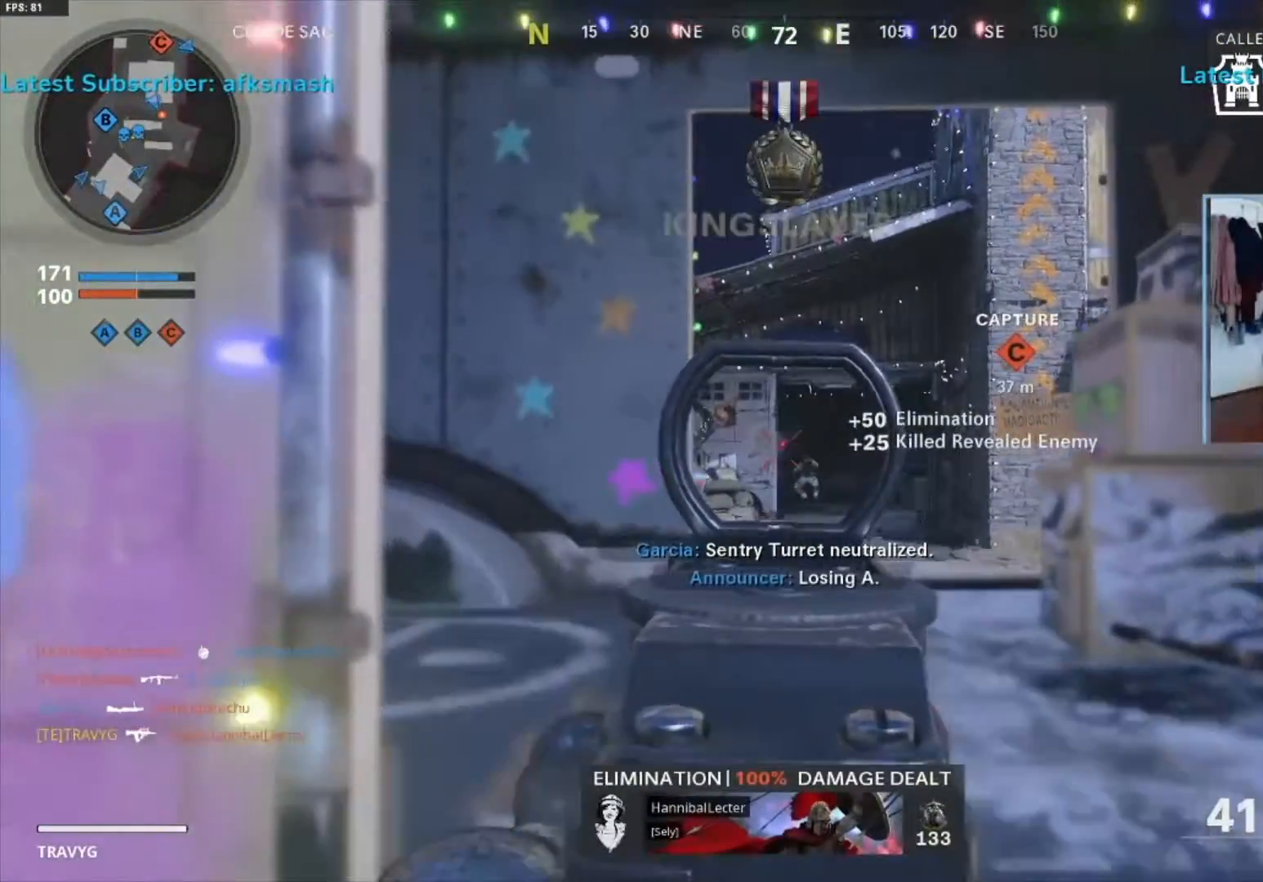
{"dt_ms": 500, "buttons": [], "left_stick": "up-left", "right_stick": "center", "events": [[117, "L2", "up"], [150, "R2", "up"], [150, "right_stick", "left"], [183, "left_stick", "up-left"], [450, "right_stick", "center"]]}
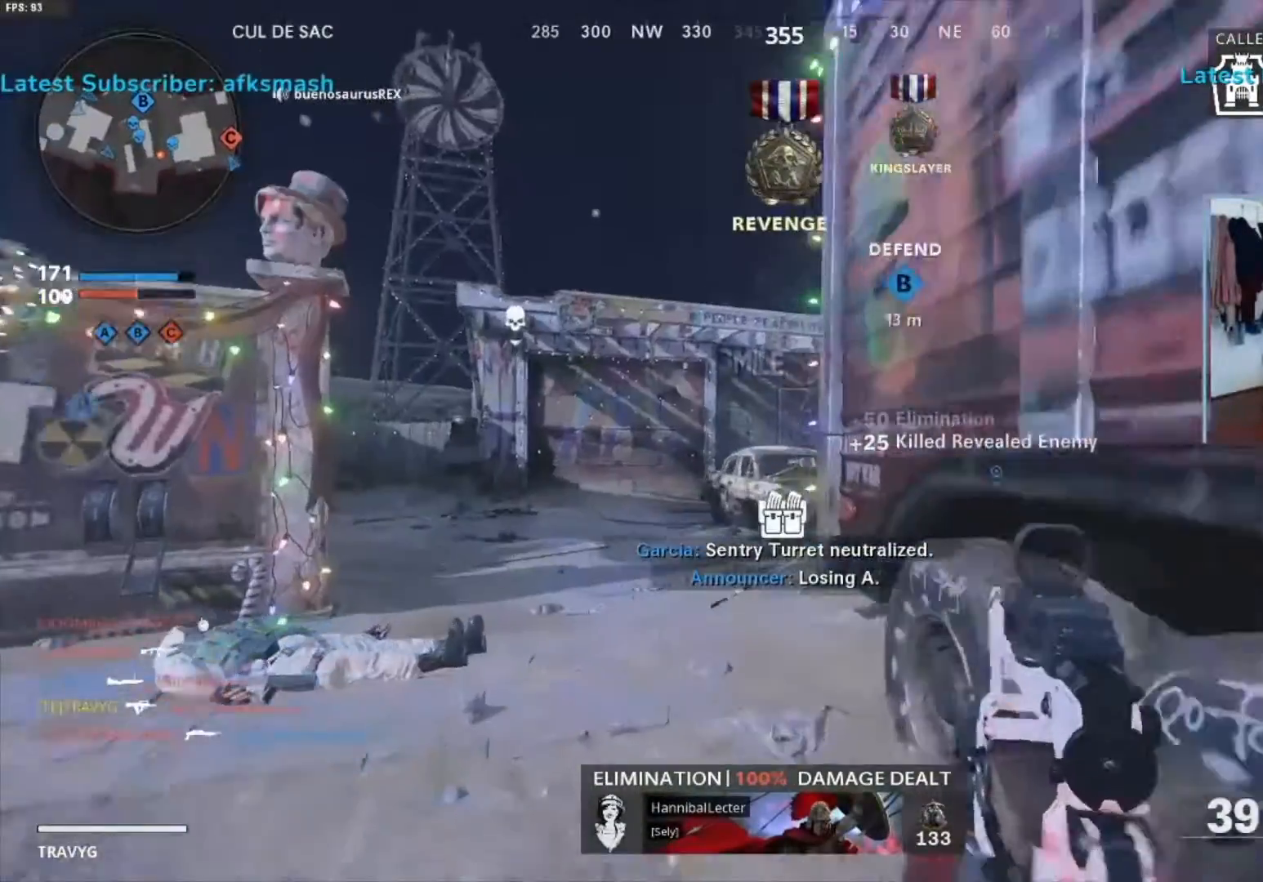
{"dt_ms": 500, "buttons": [], "left_stick": "up-left", "right_stick": "center", "events": [[217, "right_stick", "right"], [450, "right_stick", "center"]]}
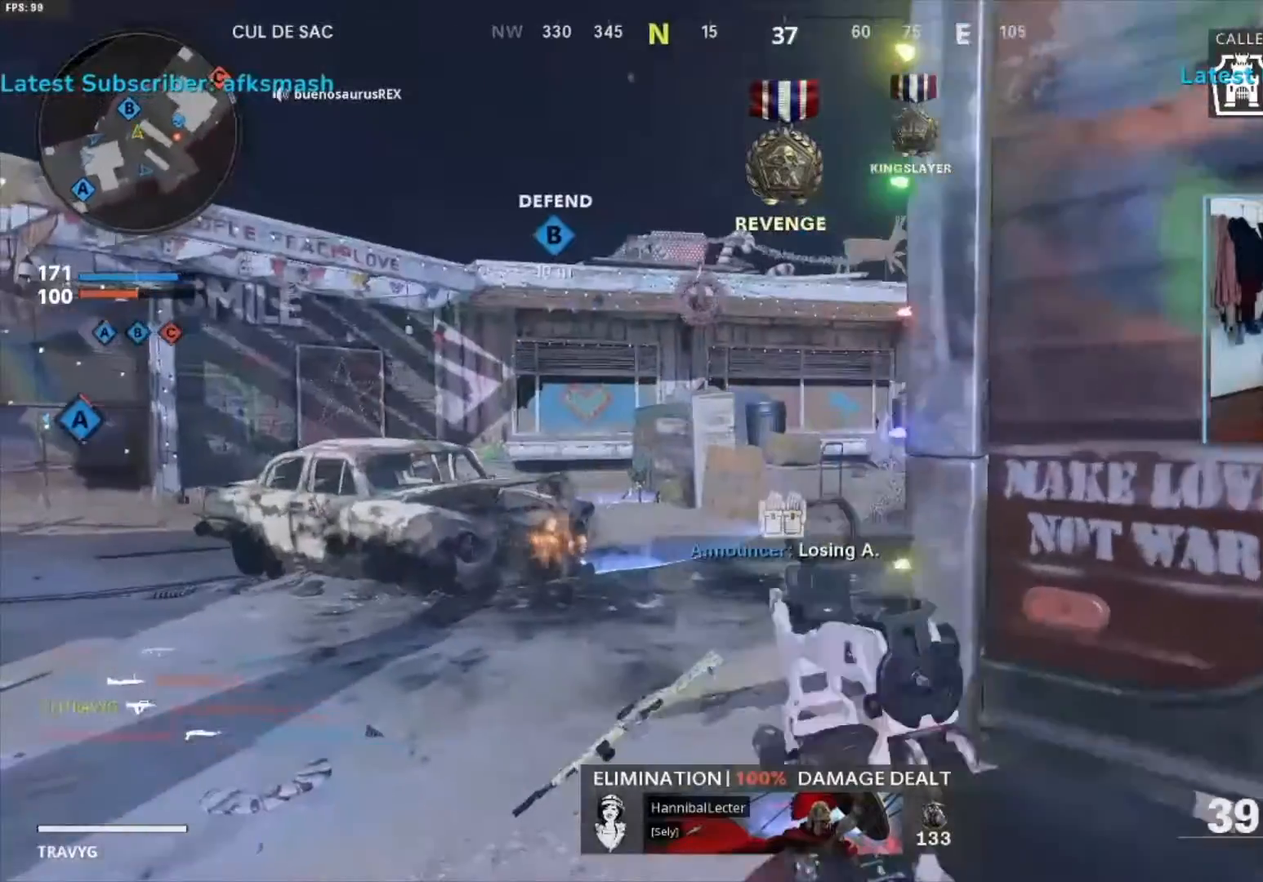
{"dt_ms": 500, "buttons": [], "left_stick": "up-left", "right_stick": "right", "events": [[83, "right_stick", "right"], [250, "right_stick", "center"], [417, "right_stick", "right"]]}
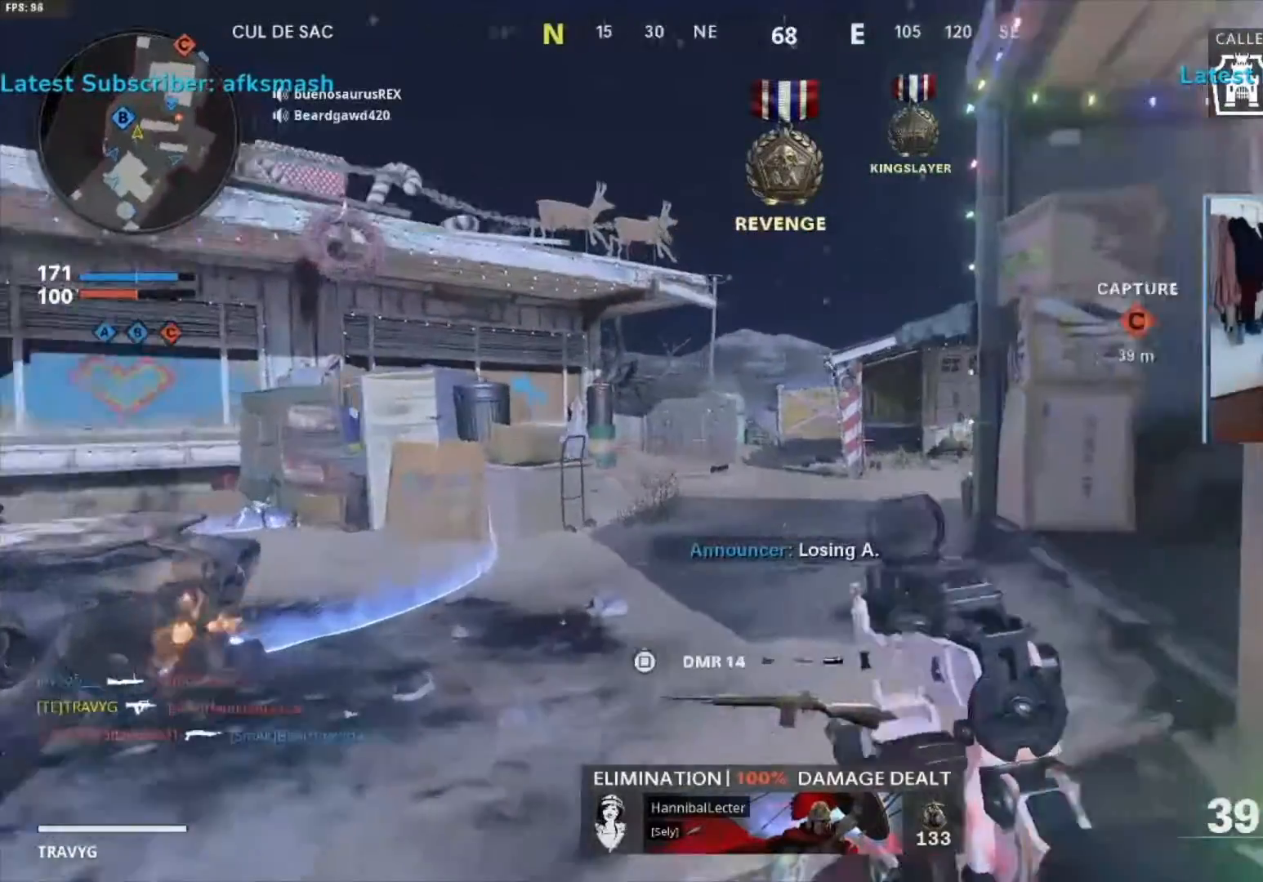
{"dt_ms": 500, "buttons": [], "left_stick": "up", "right_stick": "right"}
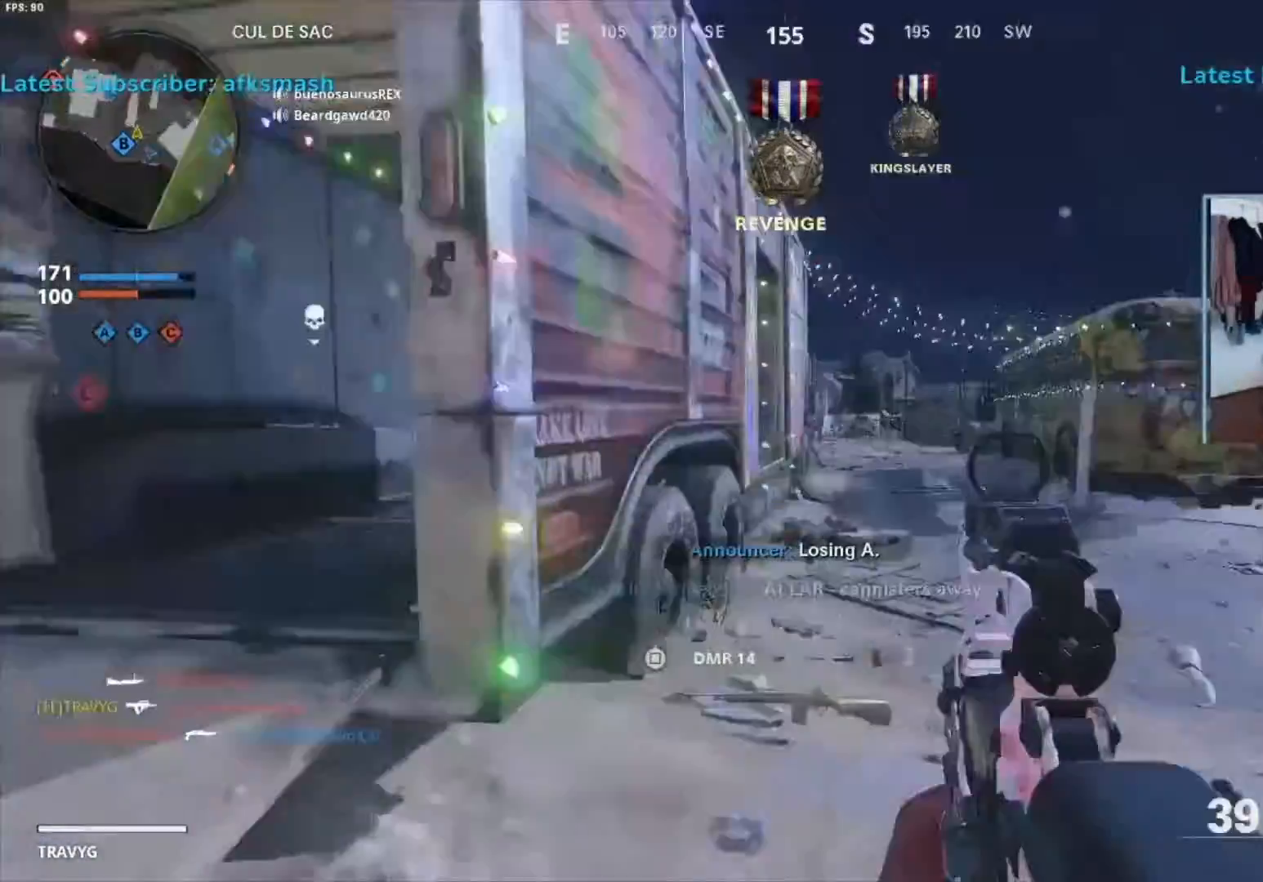
{"dt_ms": 500, "buttons": [], "left_stick": "up", "right_stick": "right", "events": []}